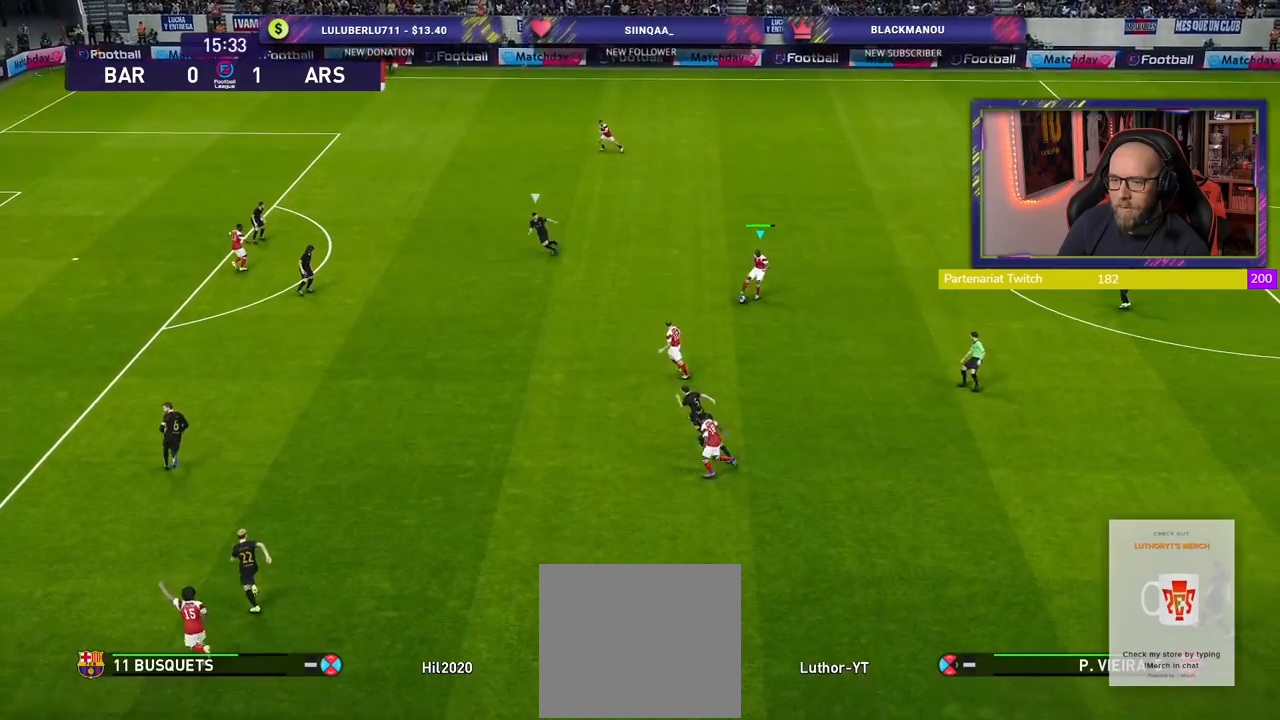
Gameplay with a controller (PlayStation layout); each line is a JSON object with the inputs held at the frame after it. "events" lists button and stick changes between this image and that frame as [ms after this image, input, new state], when the widget could be followed in between.
{"buttons": [], "left_stick": "up-left", "right_stick": "center", "events": [[340, "TRIANGLE", "down"], [500, "TRIANGLE", "up"]]}
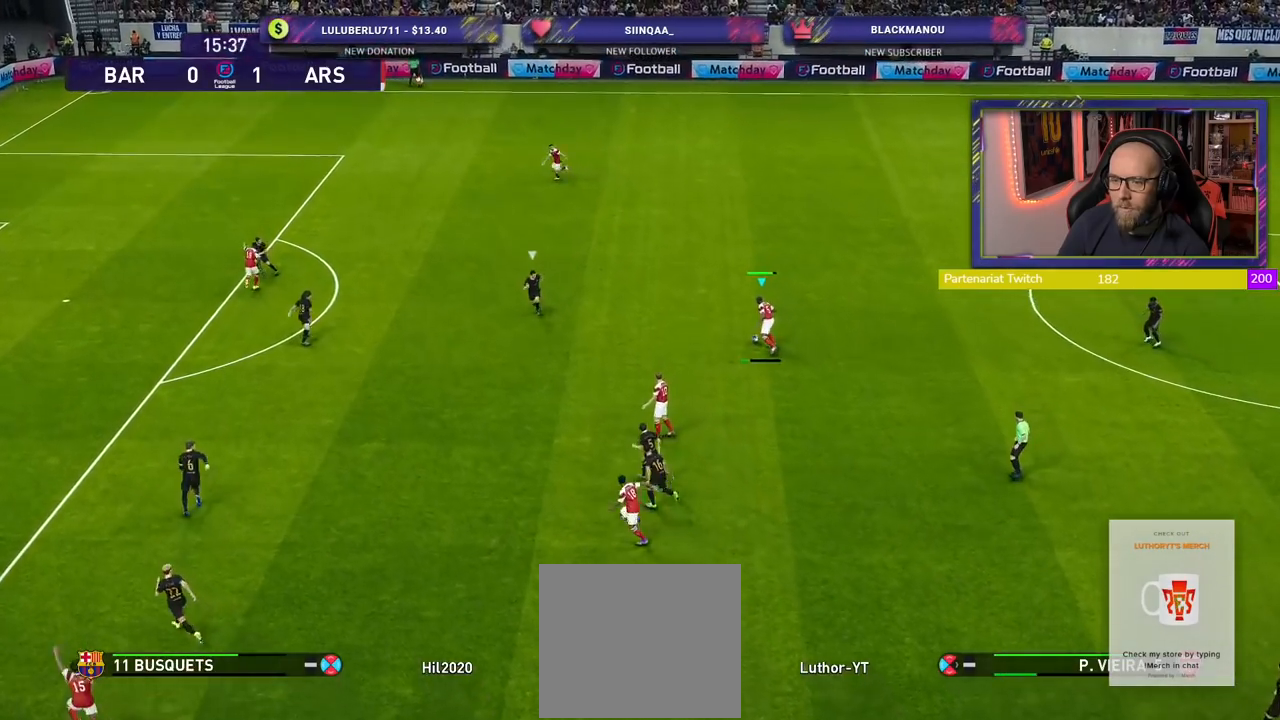
{"buttons": [], "left_stick": "center", "right_stick": "center", "events": [[220, "left_stick", "center"]]}
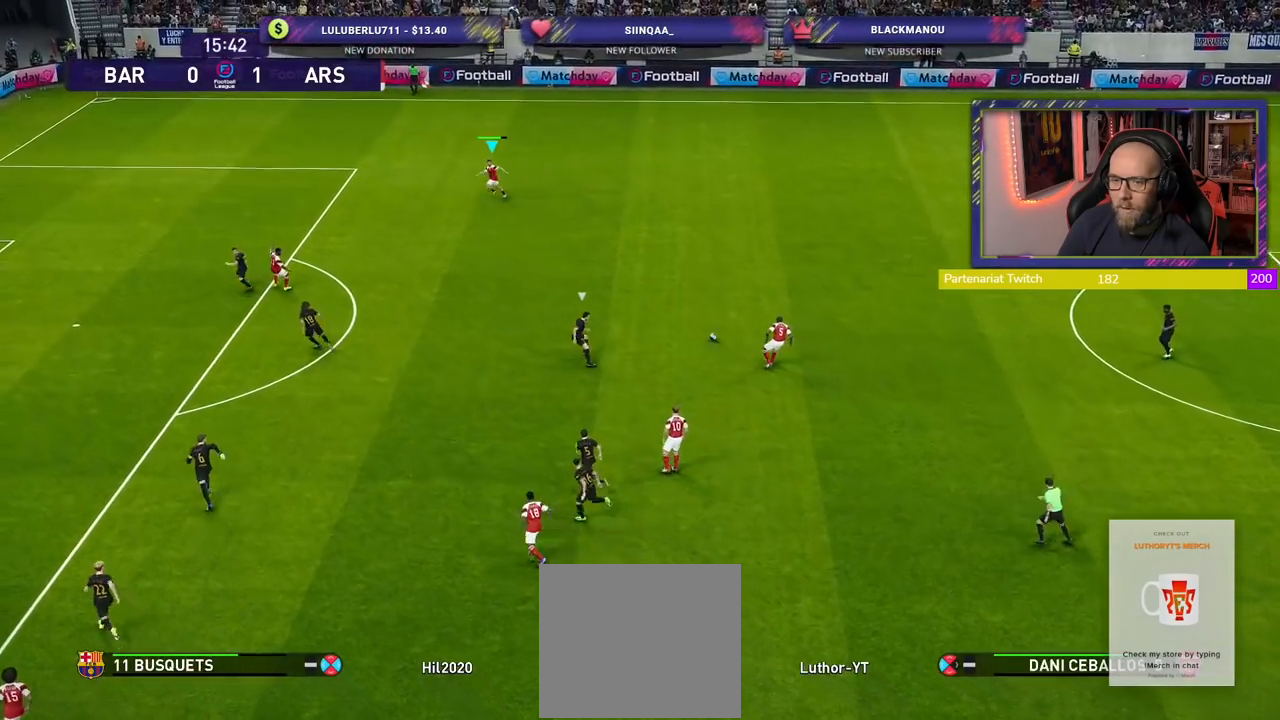
{"buttons": [], "left_stick": "down-right", "right_stick": "center", "events": [[120, "left_stick", "down-left"], [420, "left_stick", "down-right"]]}
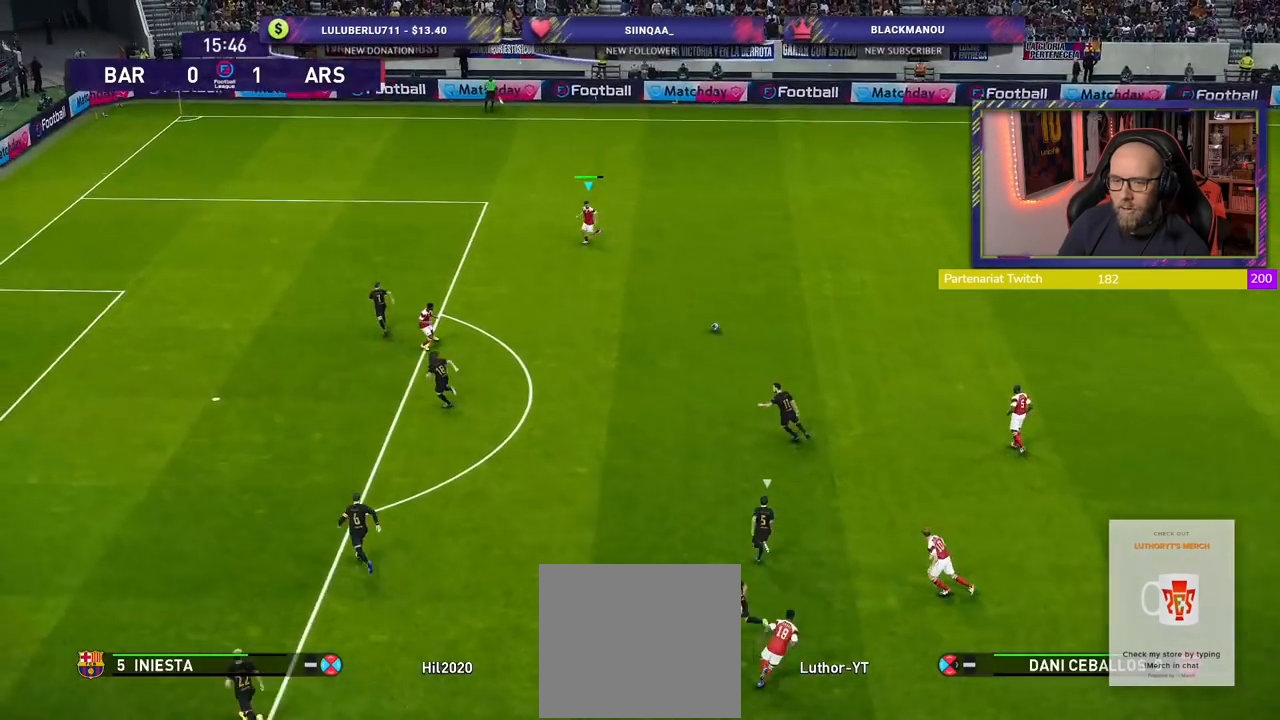
{"buttons": [], "left_stick": "down", "right_stick": "center", "events": [[360, "left_stick", "down"]]}
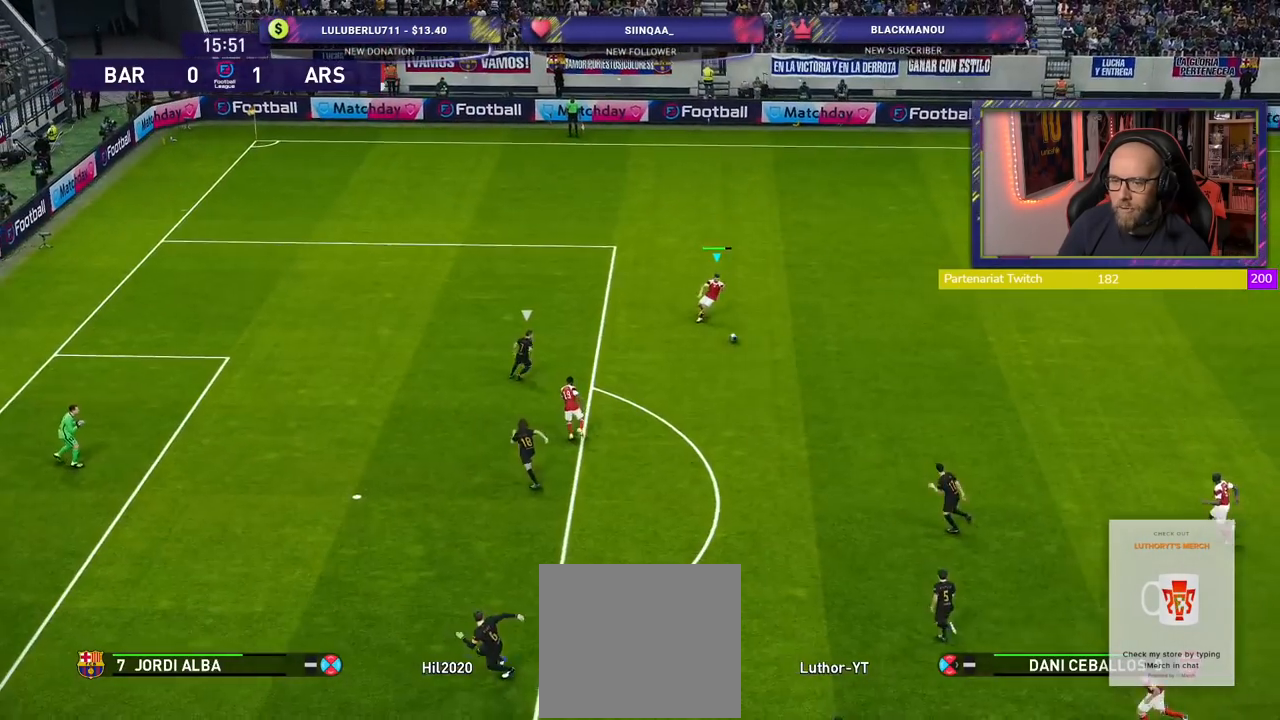
{"buttons": [], "left_stick": "left", "right_stick": "center", "events": [[180, "left_stick", "down-left"], [240, "TRIANGLE", "down"], [300, "TRIANGLE", "up"], [320, "left_stick", "left"]]}
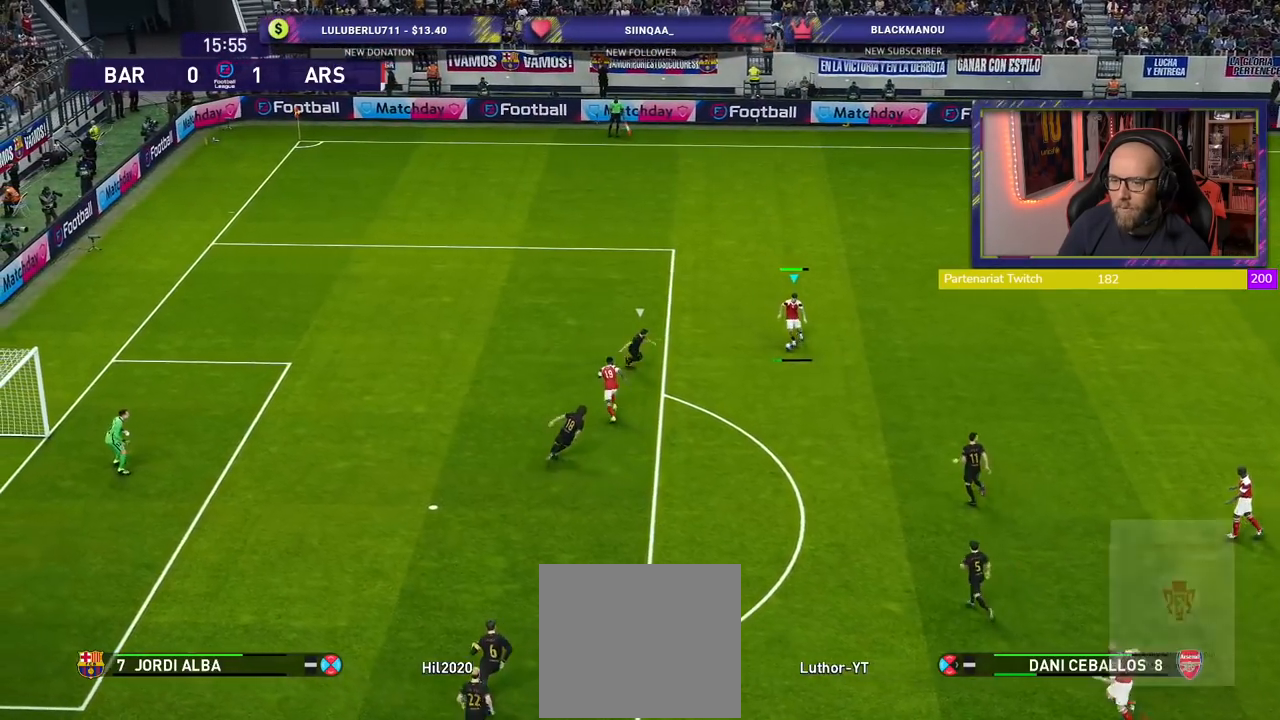
{"buttons": [], "left_stick": "left", "right_stick": "center", "events": []}
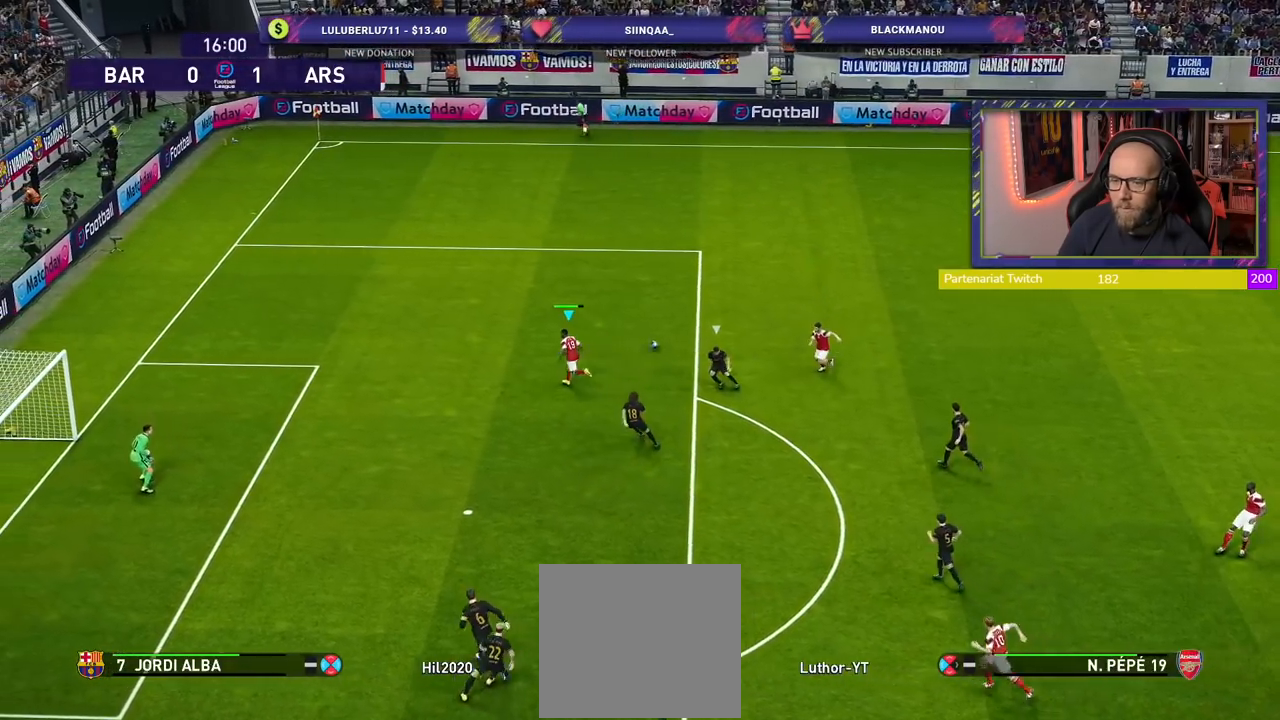
{"buttons": [], "left_stick": "down-left", "right_stick": "center", "events": [[40, "left_stick", "down-left"]]}
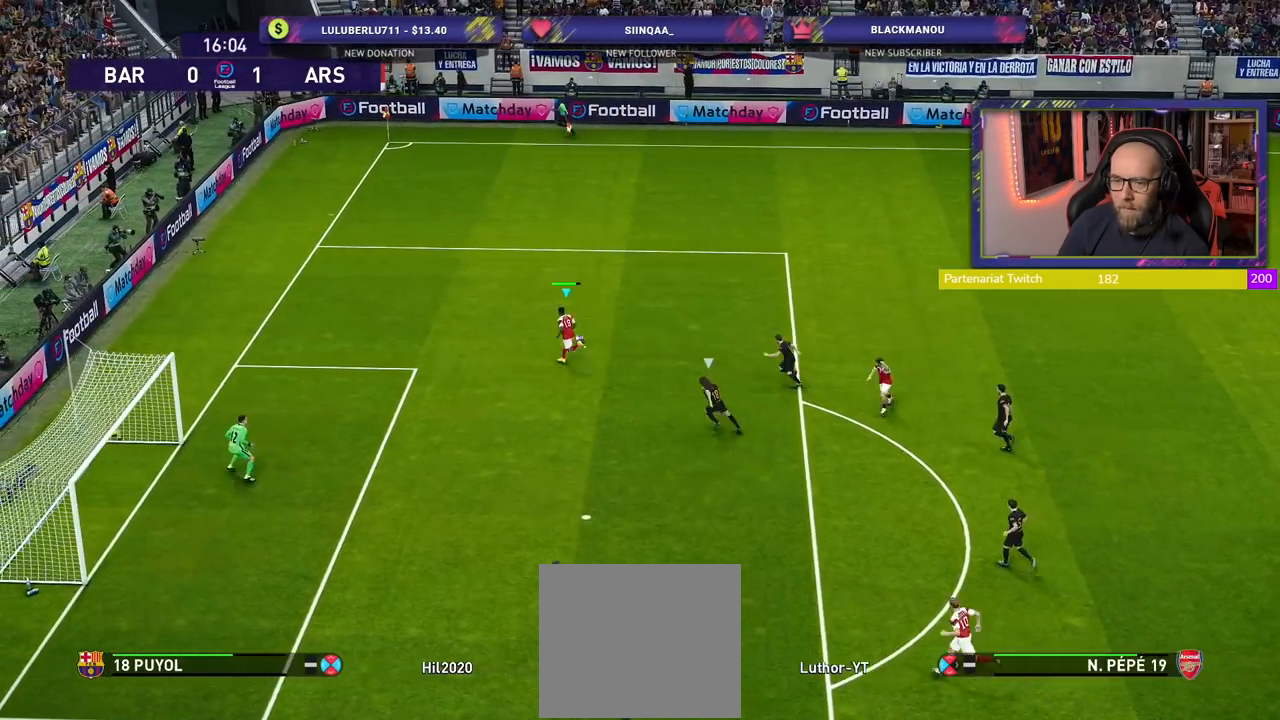
{"buttons": [], "left_stick": "down-left", "right_stick": "center", "events": []}
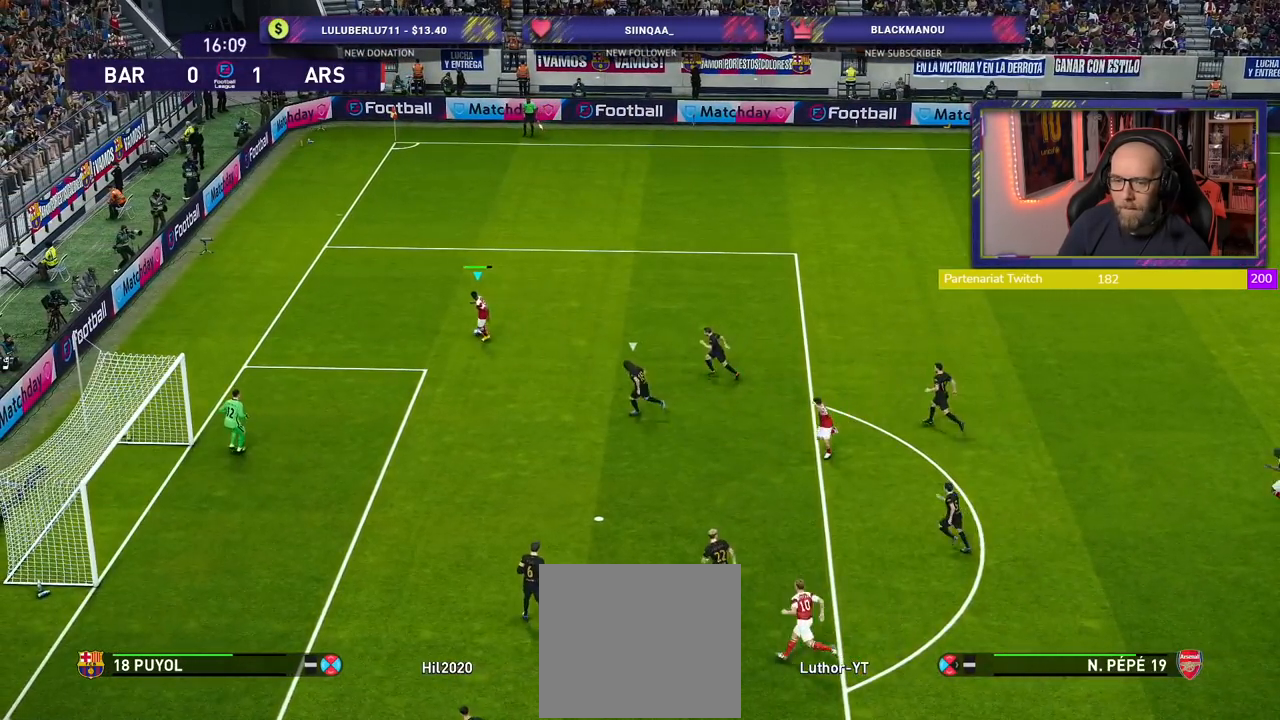
{"buttons": [], "left_stick": "down-left", "right_stick": "center", "events": [[340, "L1", "down"], [360, "CIRCLE", "down"], [440, "CIRCLE", "up"], [460, "L1", "up"]]}
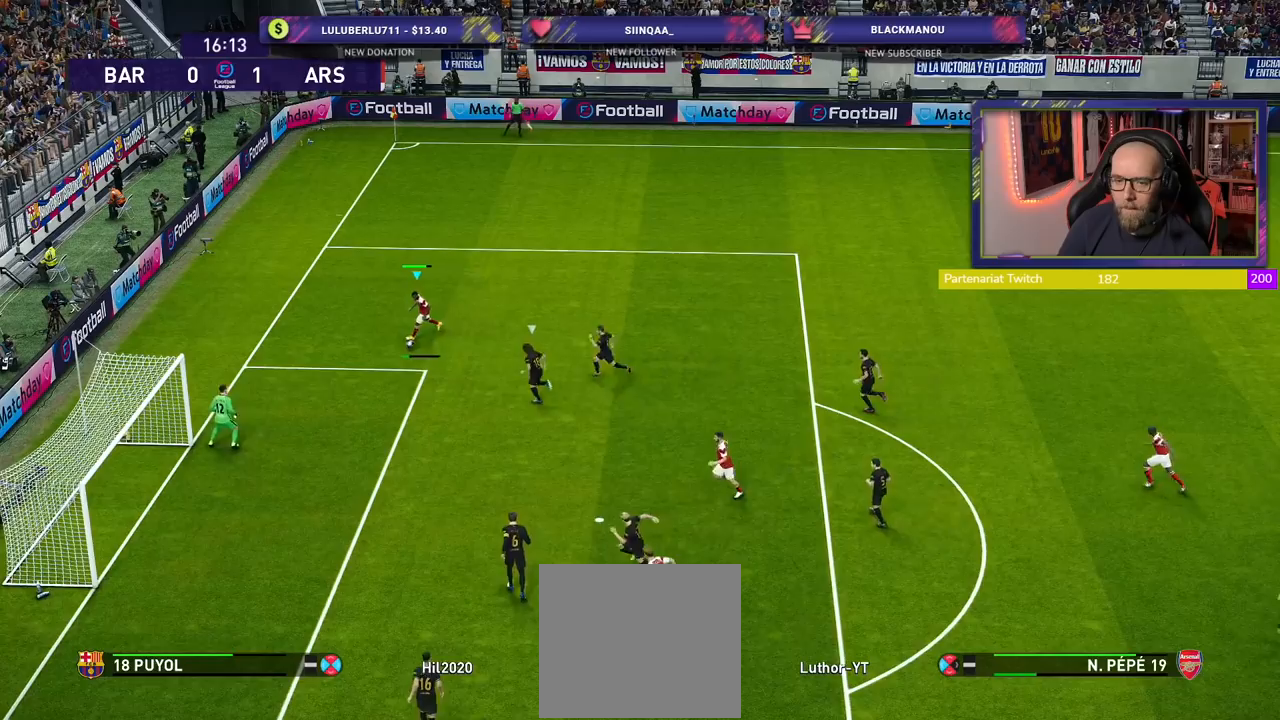
{"buttons": [], "left_stick": "left", "right_stick": "center", "events": [[140, "left_stick", "center"], [360, "left_stick", "left"]]}
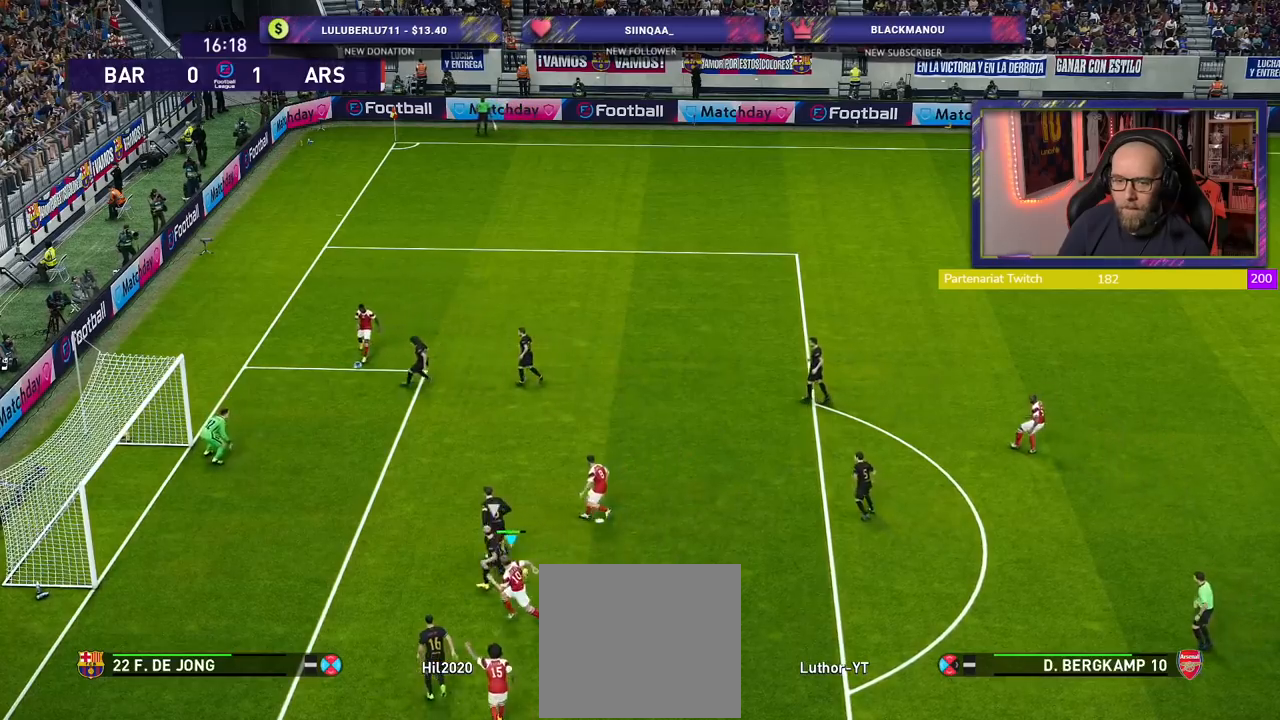
{"buttons": ["R2"], "left_stick": "up-left", "right_stick": "center", "events": [[80, "SQUARE", "down"], [200, "SQUARE", "up"], [260, "left_stick", "up-left"], [280, "R2", "down"]]}
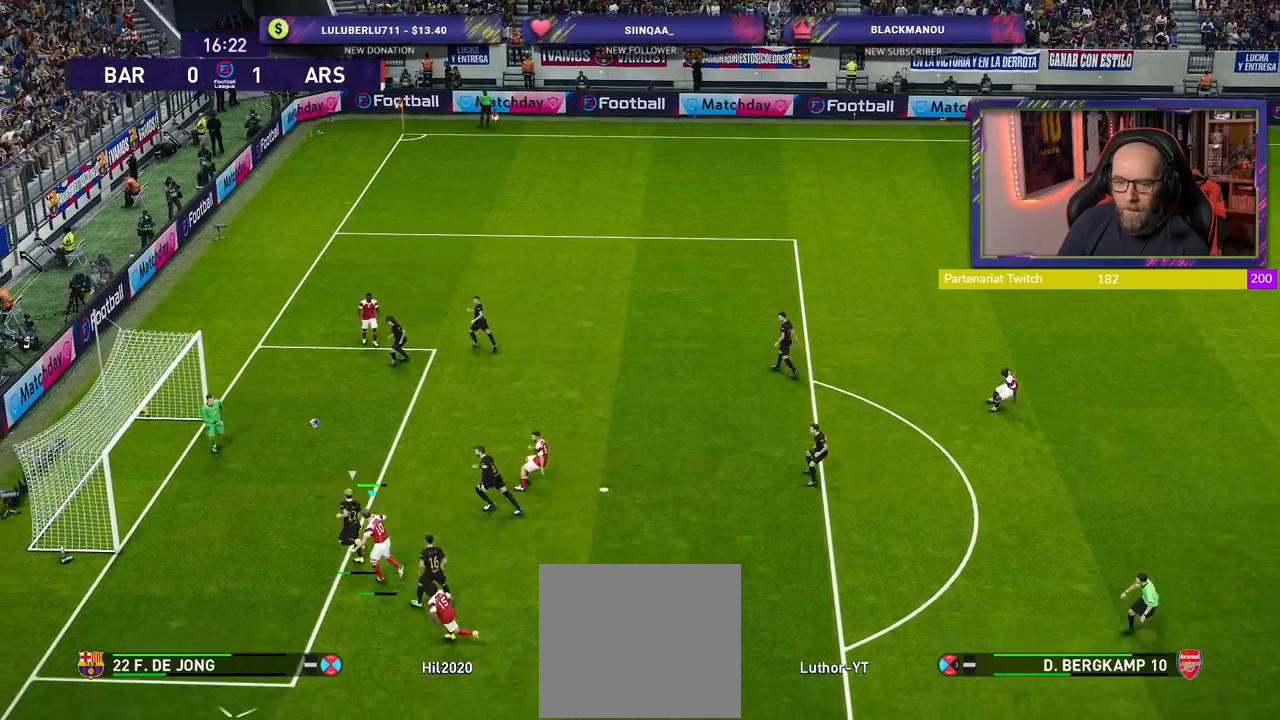
{"buttons": ["R2"], "left_stick": "up", "right_stick": "center", "events": [[500, "left_stick", "up"]]}
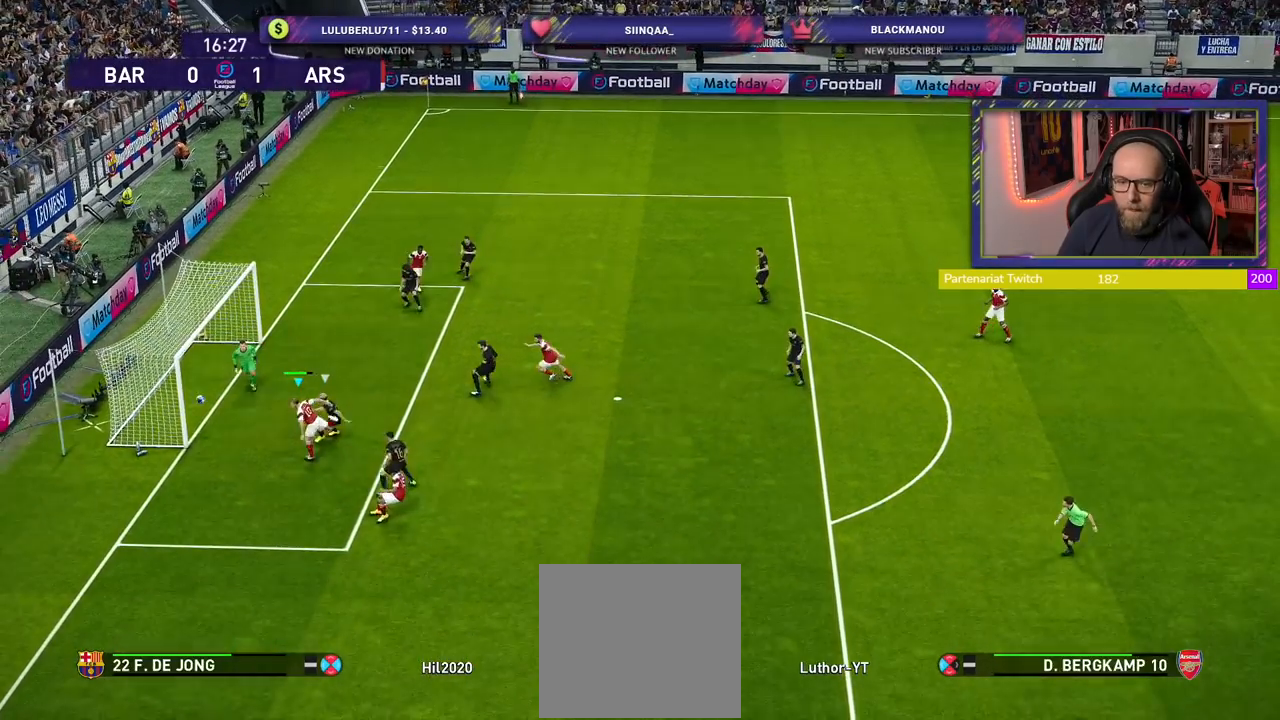
{"buttons": [], "left_stick": "center", "right_stick": "center", "events": [[120, "left_stick", "center"], [180, "R2", "up"]]}
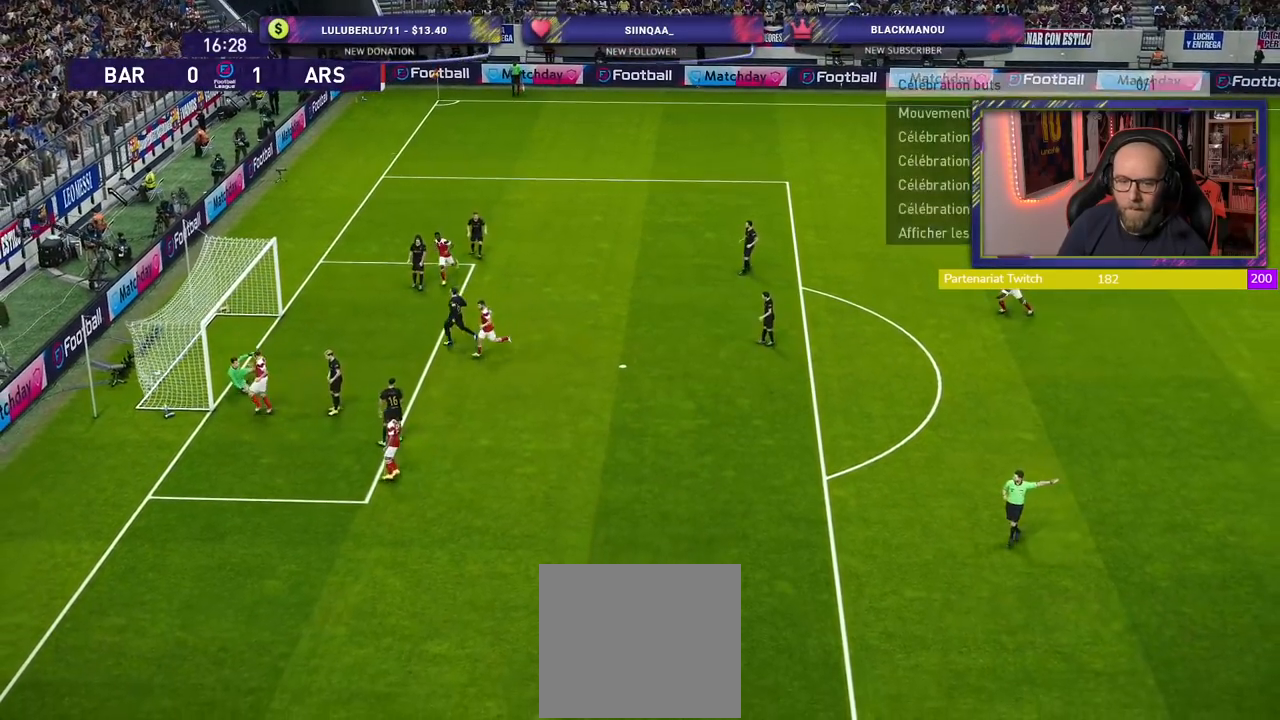
{"buttons": ["CROSS"], "left_stick": "center", "right_stick": "center", "events": [[20, "CROSS", "down"], [120, "CROSS", "up"], [200, "CROSS", "down"], [320, "CROSS", "up"], [460, "CROSS", "down"]]}
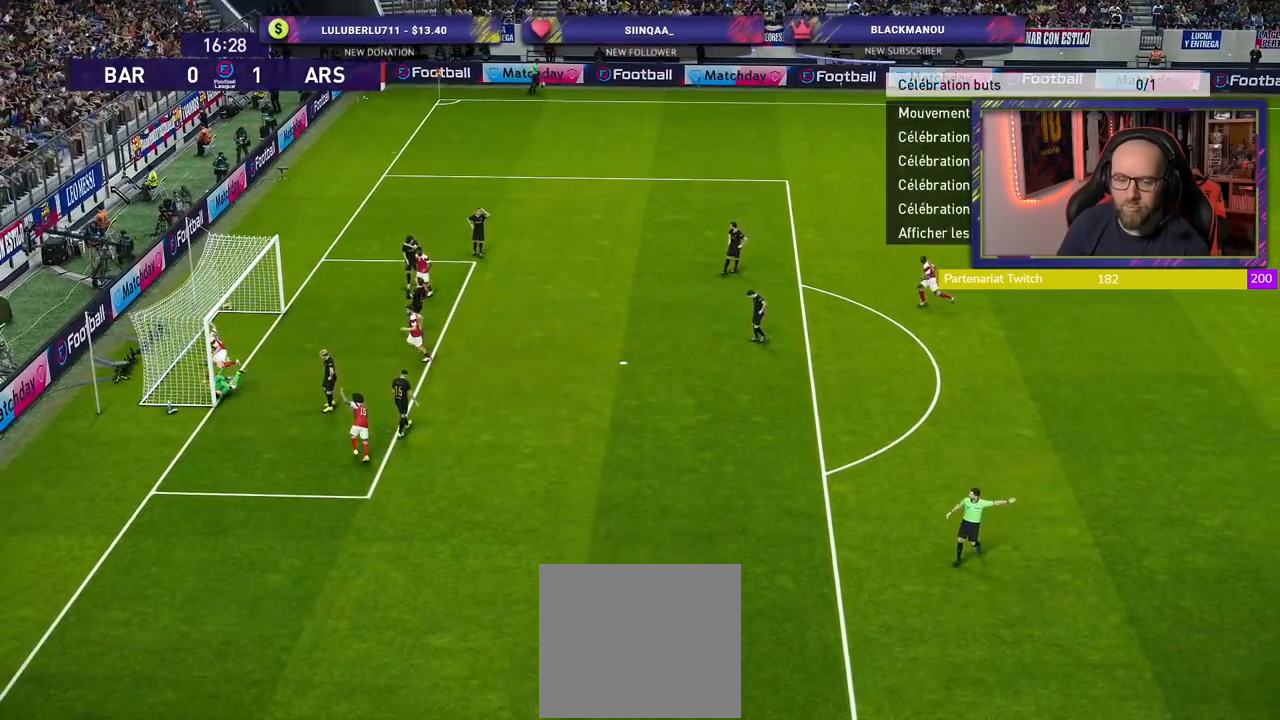
{"buttons": [], "left_stick": "center", "right_stick": "center", "events": [[100, "CROSS", "up"], [260, "CROSS", "down"], [360, "CROSS", "up"]]}
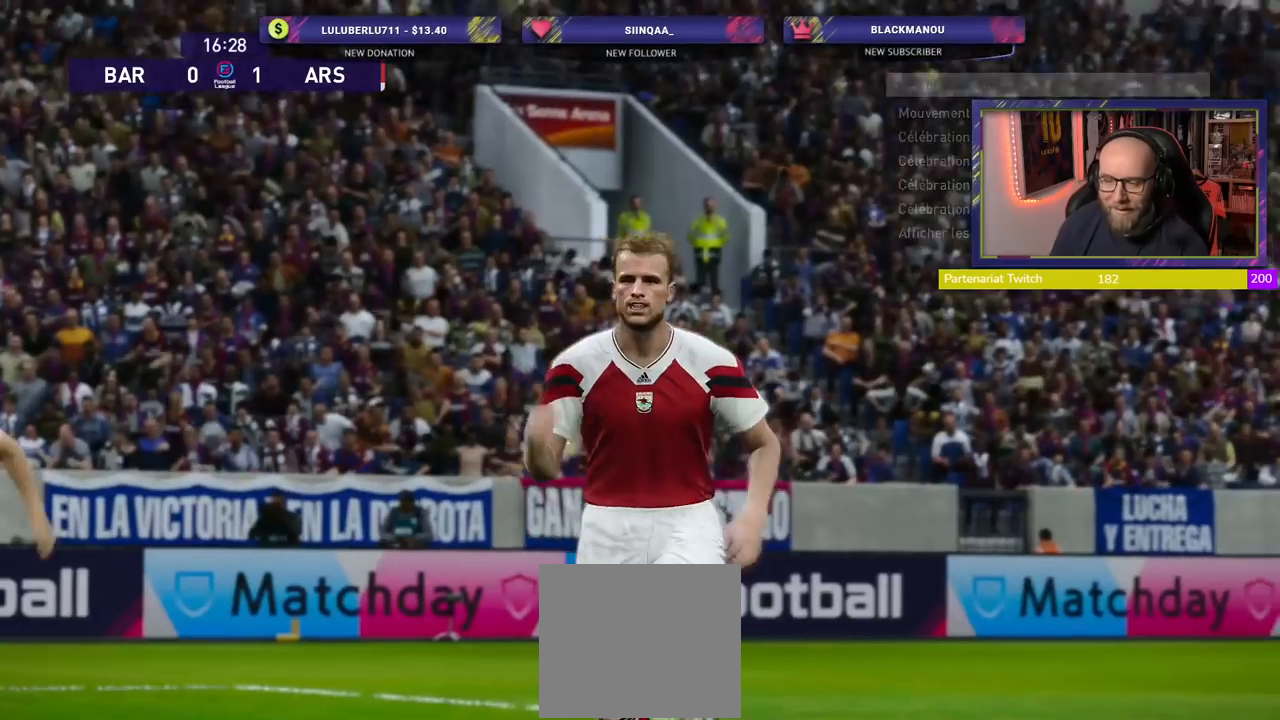
{"buttons": [], "left_stick": "center", "right_stick": "center", "events": [[100, "CROSS", "down"], [200, "CROSS", "up"], [340, "CROSS", "down"], [500, "CROSS", "up"]]}